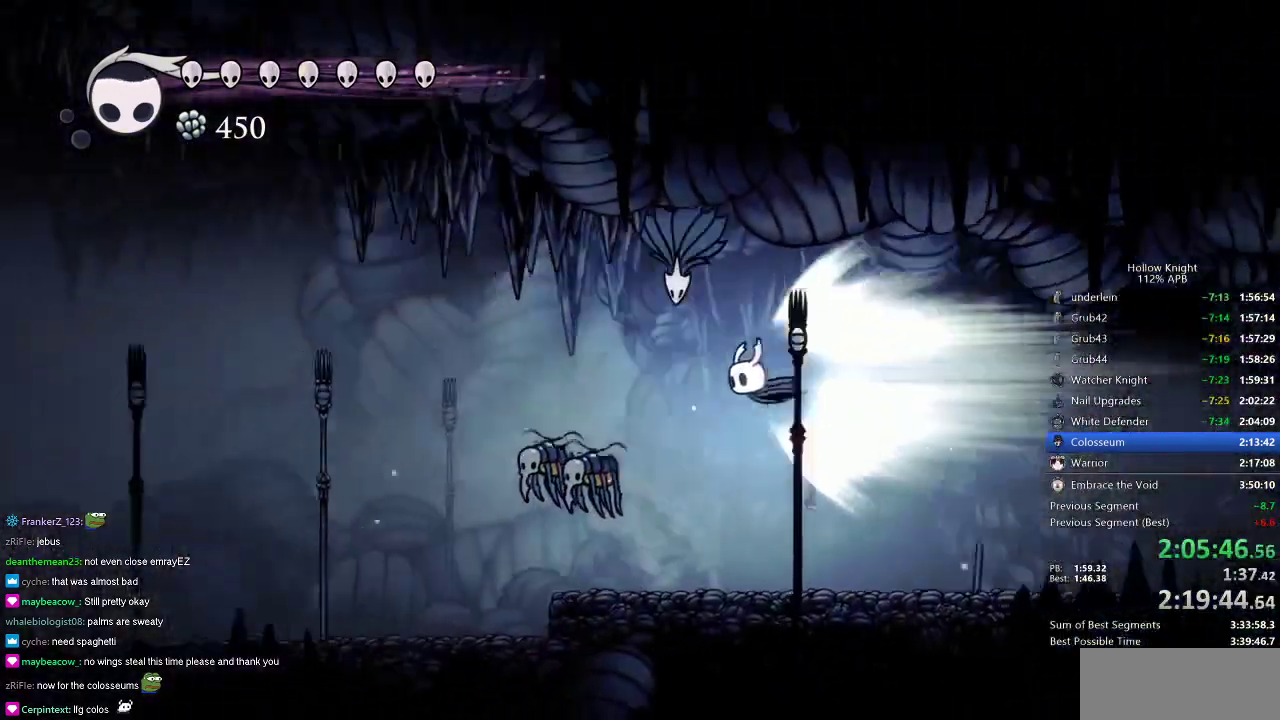
Gameplay with keyboard; each line is a JSON object with the keys held at the frame after it. "events" lists presses ("down") and releases ("up") of "cdash", "dash", "dnail", "down", "heal", "inv", "jump", "left", "nail", "right", "spell" and "up" between this image and that frame as [ms after this image, input, new state], when the widget could be followed in between. No other keys are recorded. Mouse input is not recorded. Key names are as the overlay labels them; some are game actions (e.g. jump) rather than physical keys.
{"keys": ["left"], "events": []}
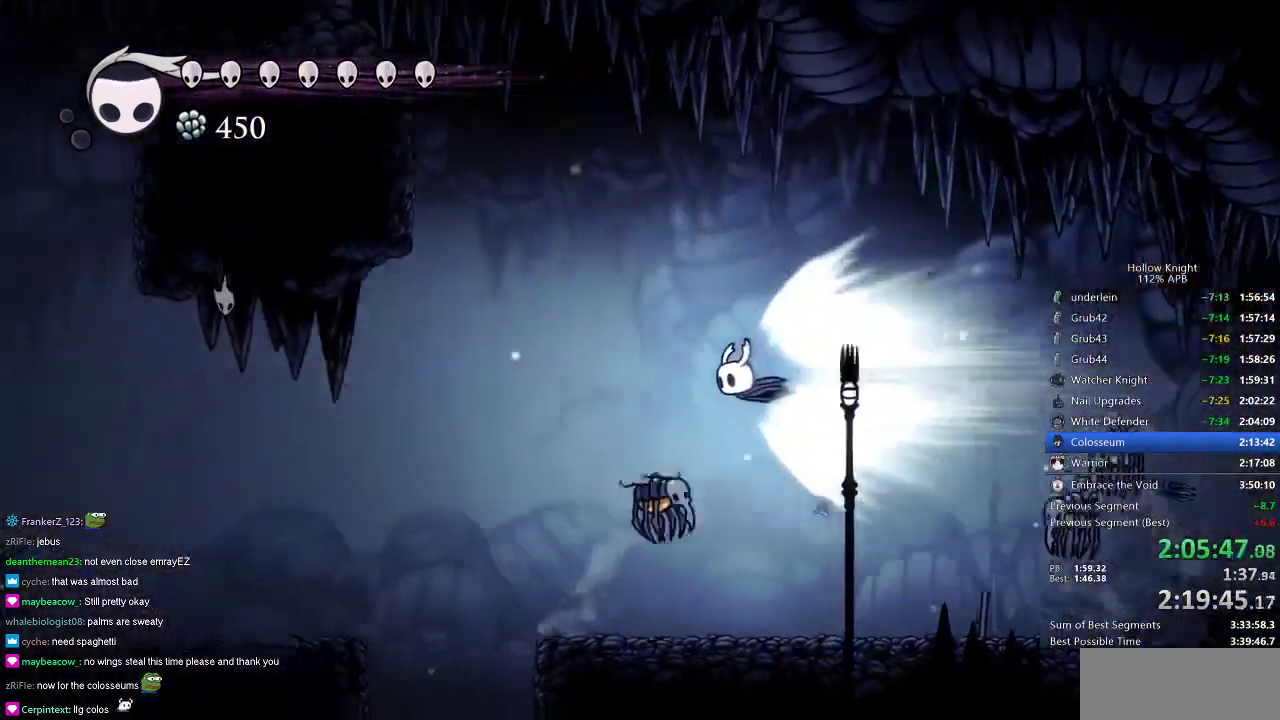
{"keys": ["left"], "events": []}
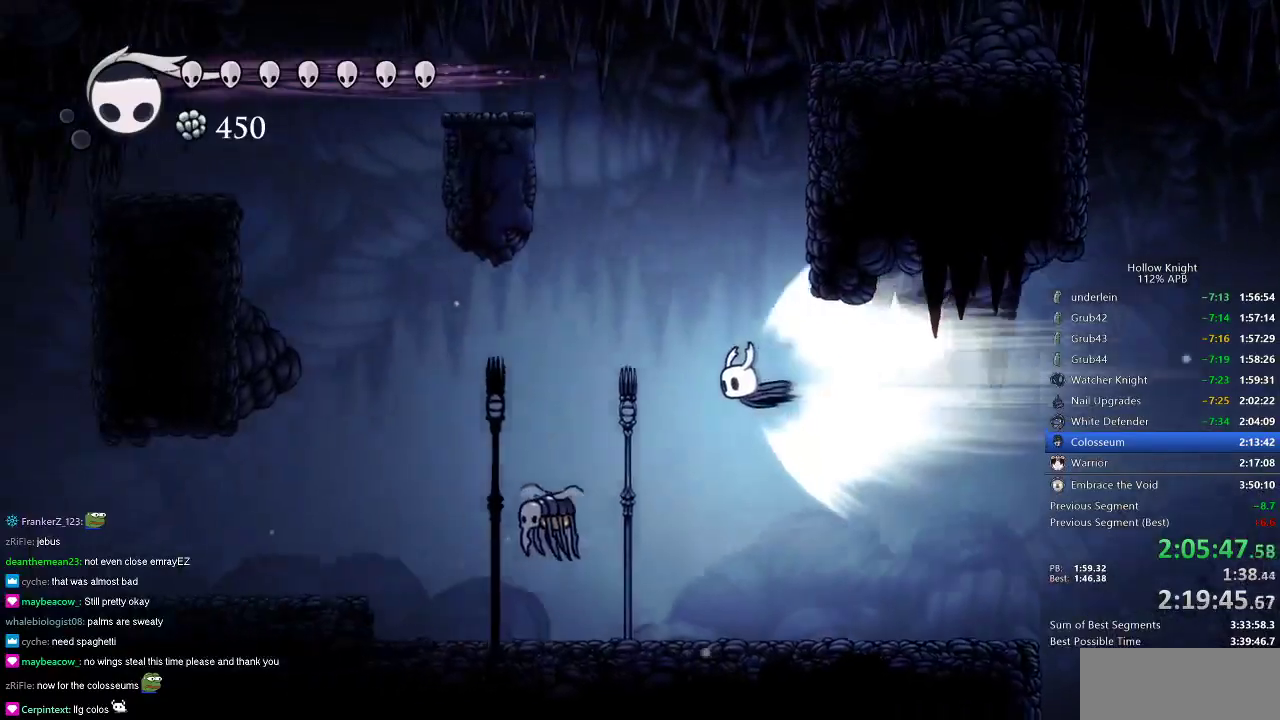
{"keys": ["left"], "events": [[167, "jump", "down"], [167, "left", "up"], [234, "jump", "up"], [434, "left", "down"]]}
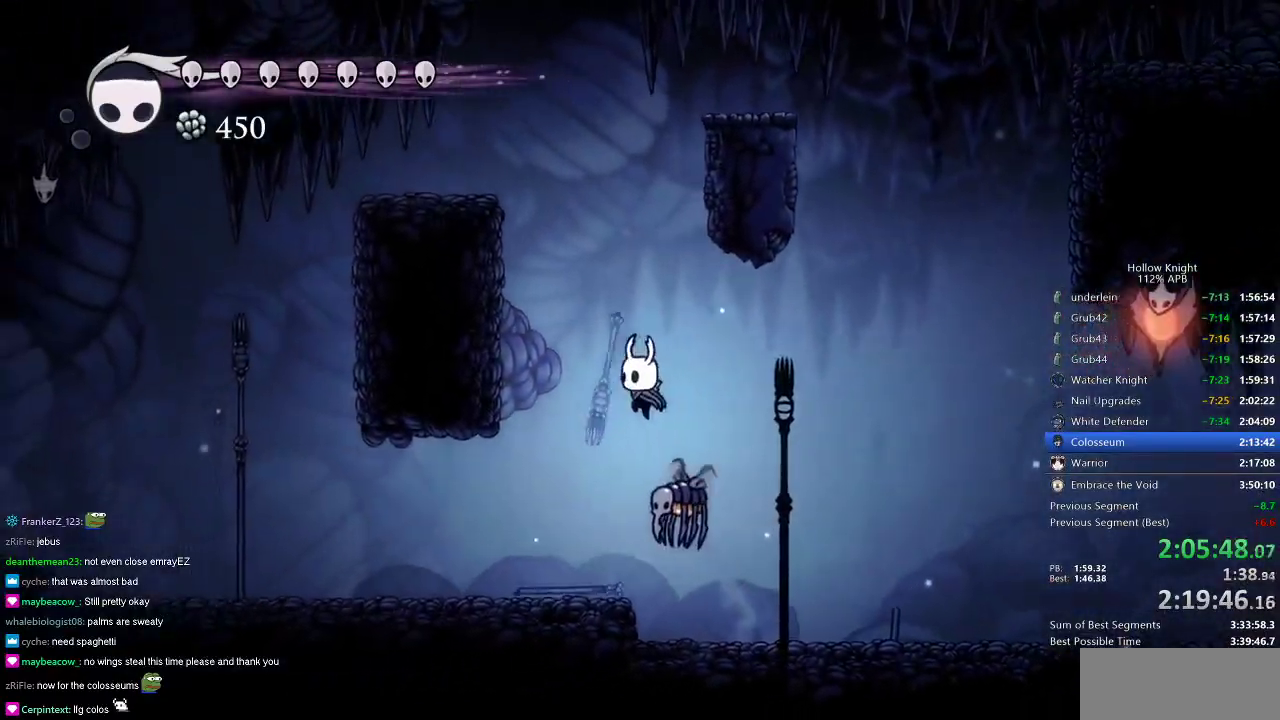
{"keys": ["down", "nail"], "events": [[300, "left", "up"], [350, "down", "down"], [350, "nail", "down"]]}
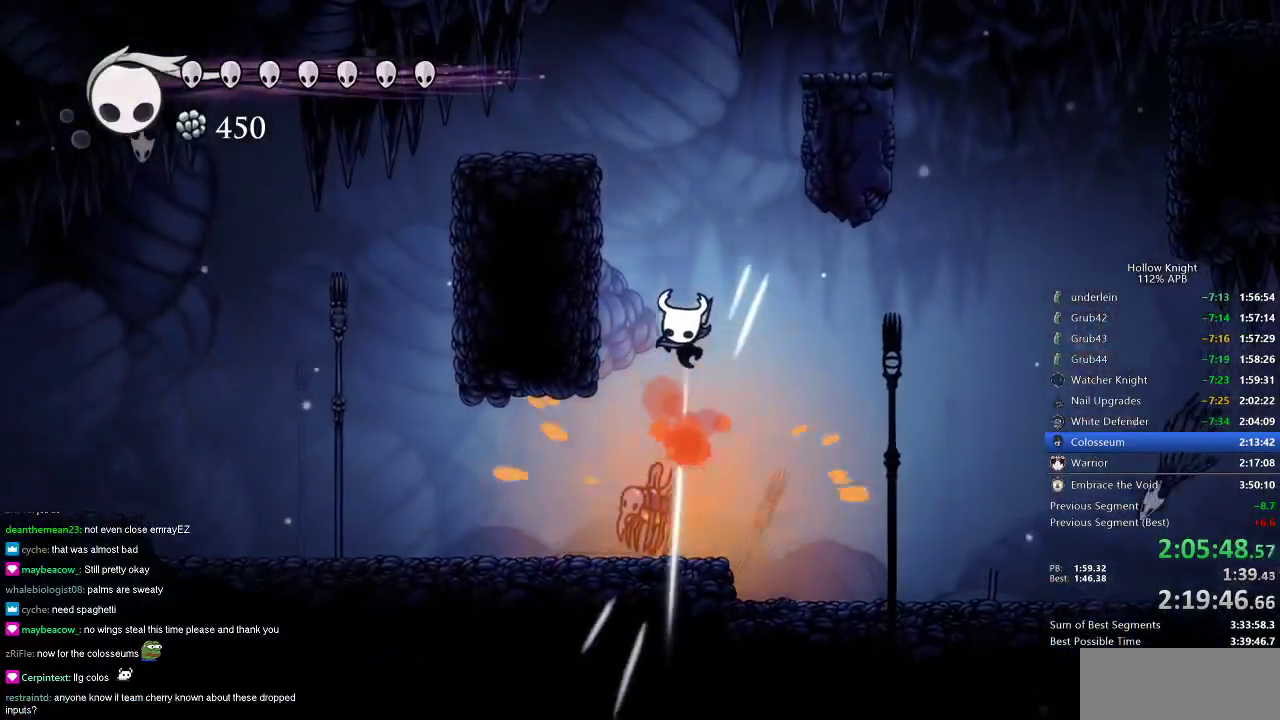
{"keys": ["jump", "left"], "events": [[100, "nail", "up"], [217, "jump", "down"], [284, "down", "up"], [317, "left", "down"]]}
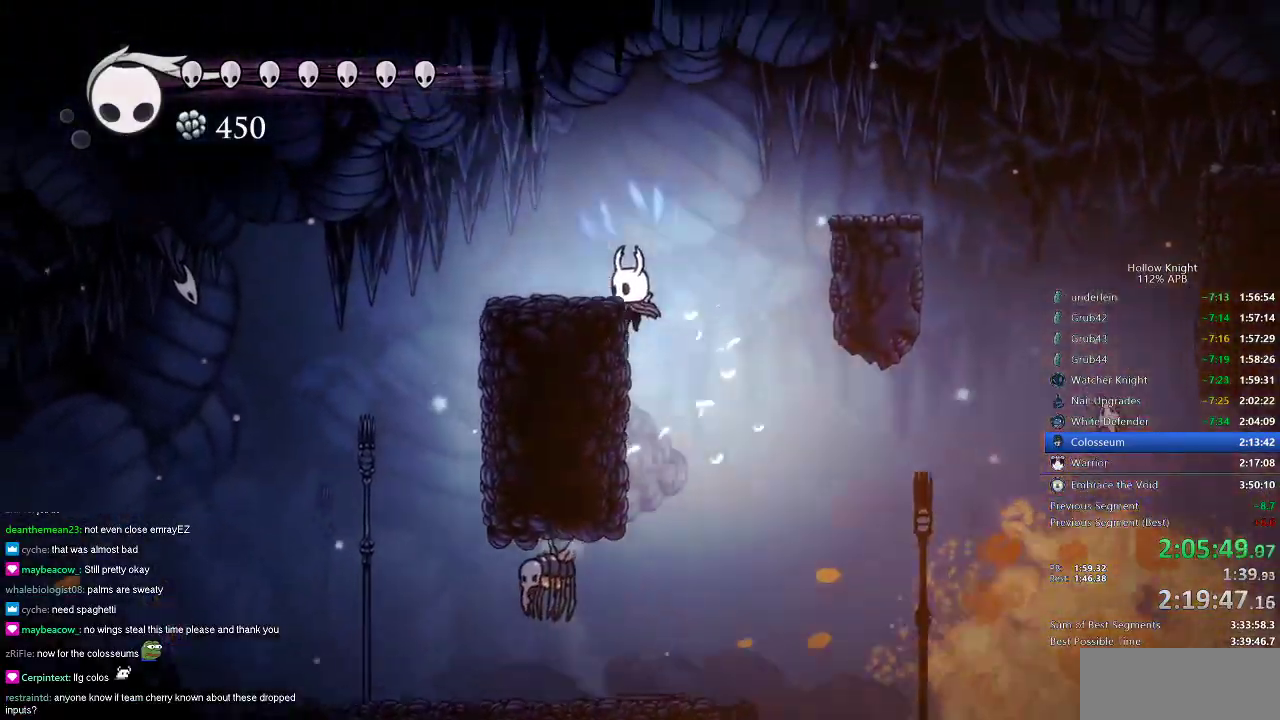
{"keys": ["left"], "events": [[250, "jump", "up"]]}
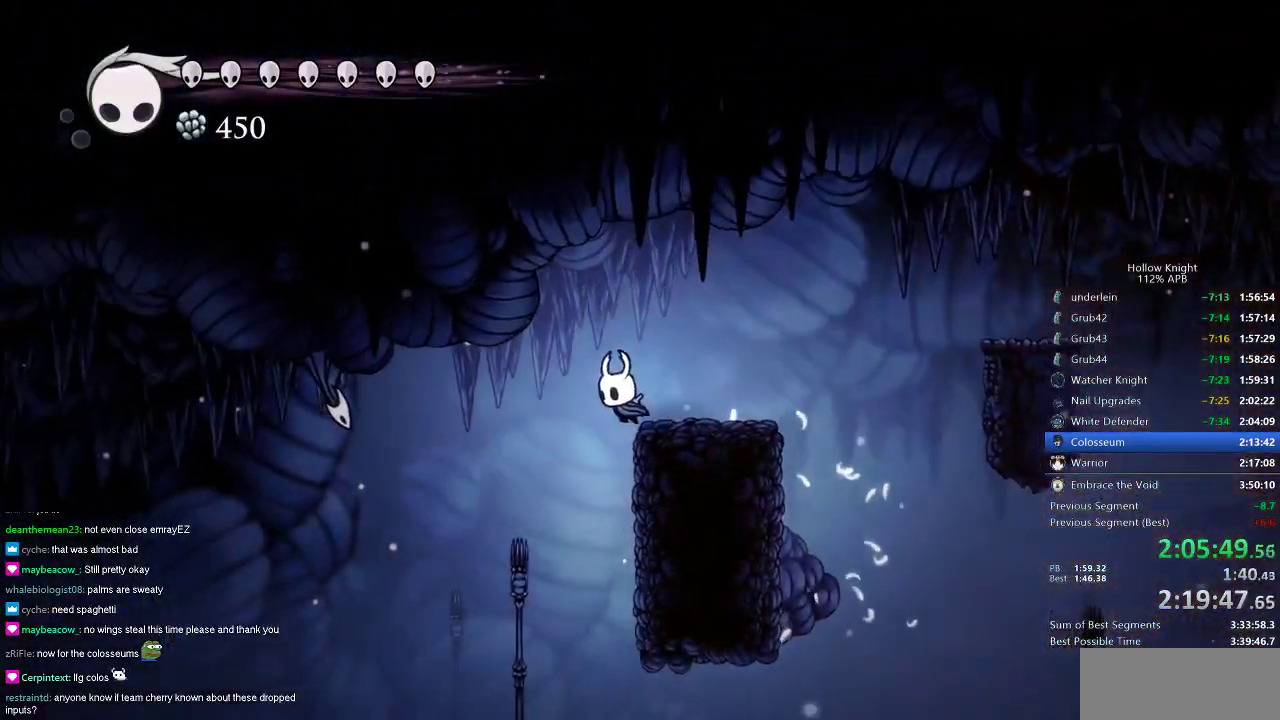
{"keys": ["dash", "left"], "events": [[401, "dash", "down"]]}
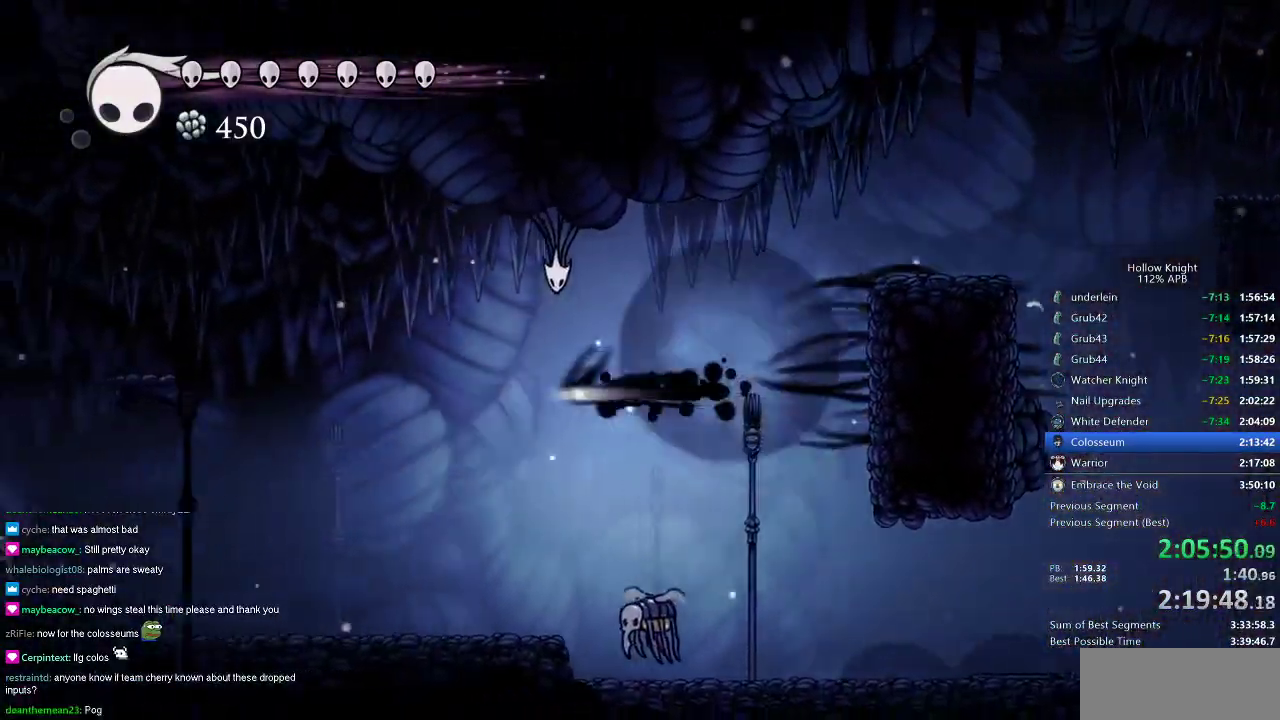
{"keys": ["left"], "events": [[50, "dash", "up"]]}
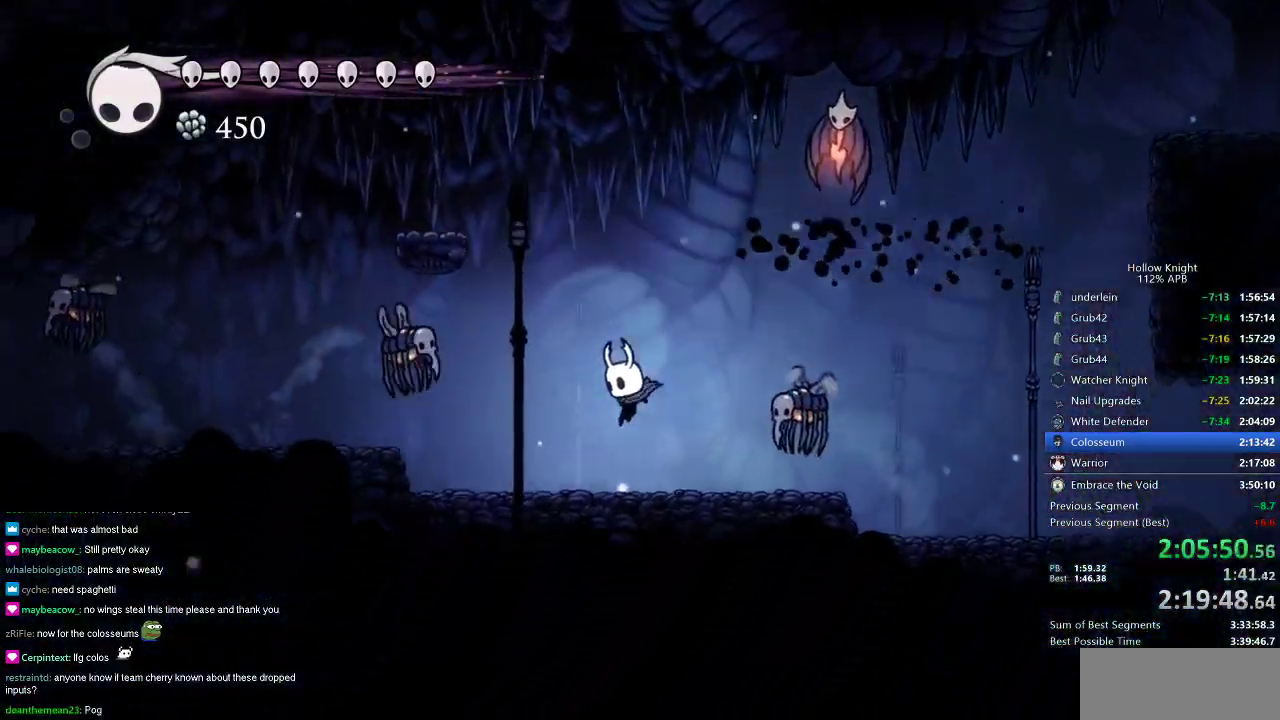
{"keys": ["jump"], "events": [[50, "left", "up"], [150, "jump", "down"], [384, "jump", "up"], [384, "left", "down"], [434, "jump", "down"], [434, "left", "up"]]}
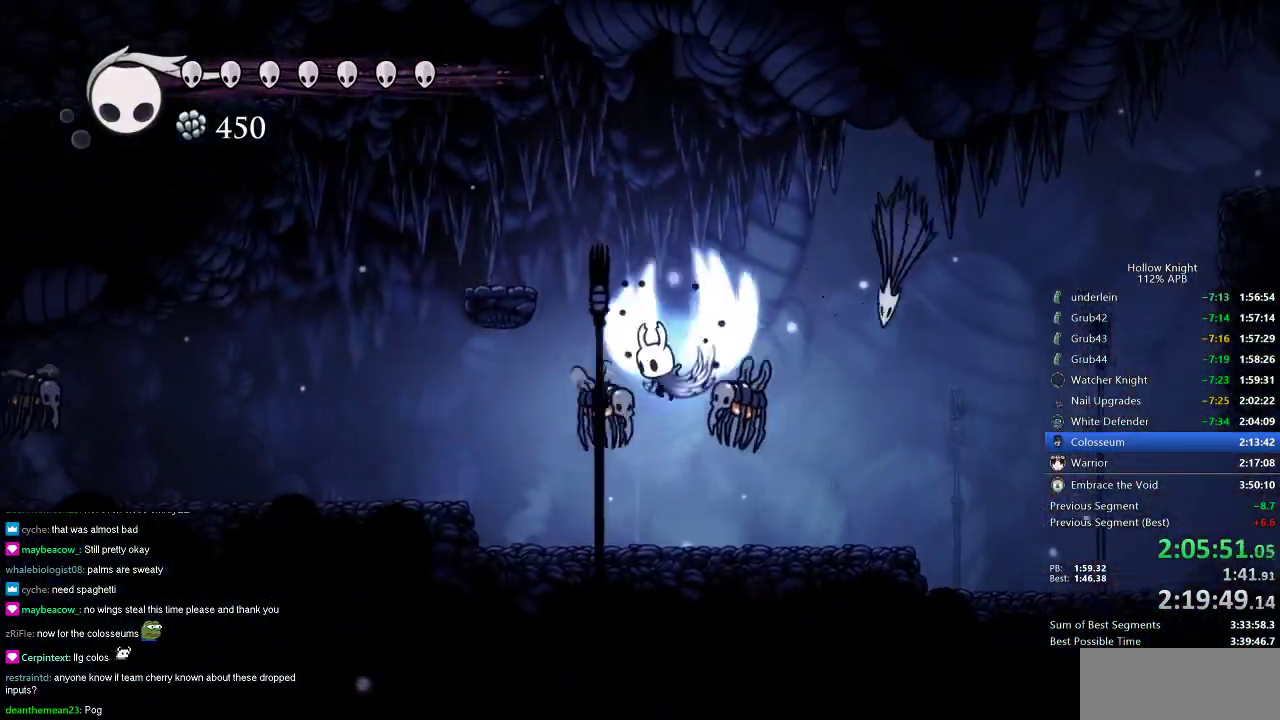
{"keys": ["left"], "events": [[16, "left", "down"], [300, "jump", "up"]]}
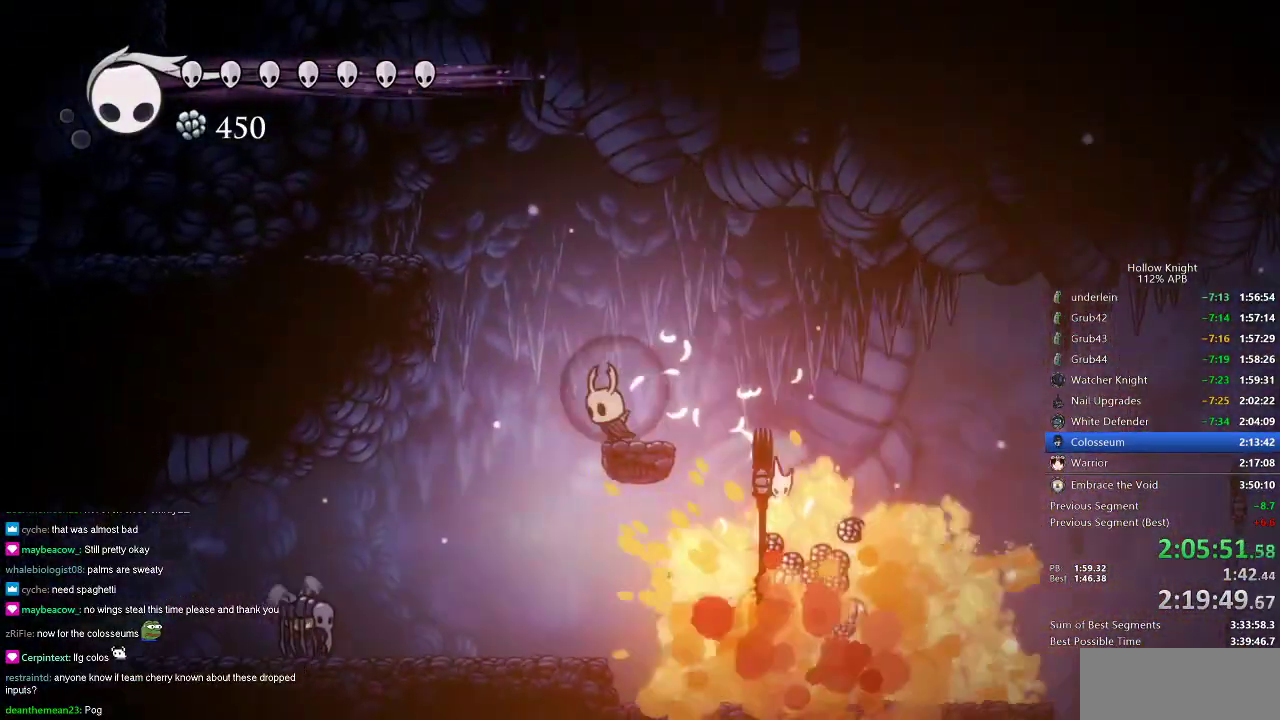
{"keys": ["left"], "events": [[84, "jump", "down"], [417, "dash", "down"], [451, "jump", "up"], [501, "dash", "up"]]}
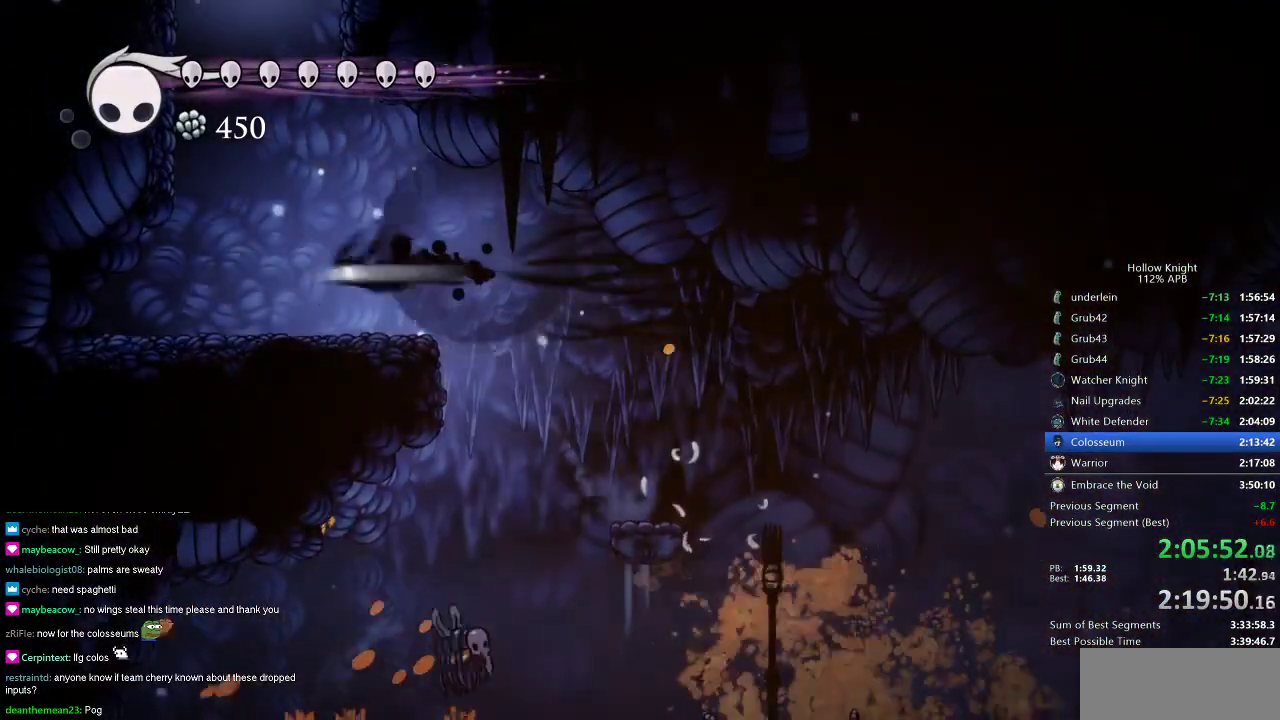
{"keys": ["jump", "left"], "events": [[200, "left", "up"], [383, "jump", "down"], [467, "left", "down"]]}
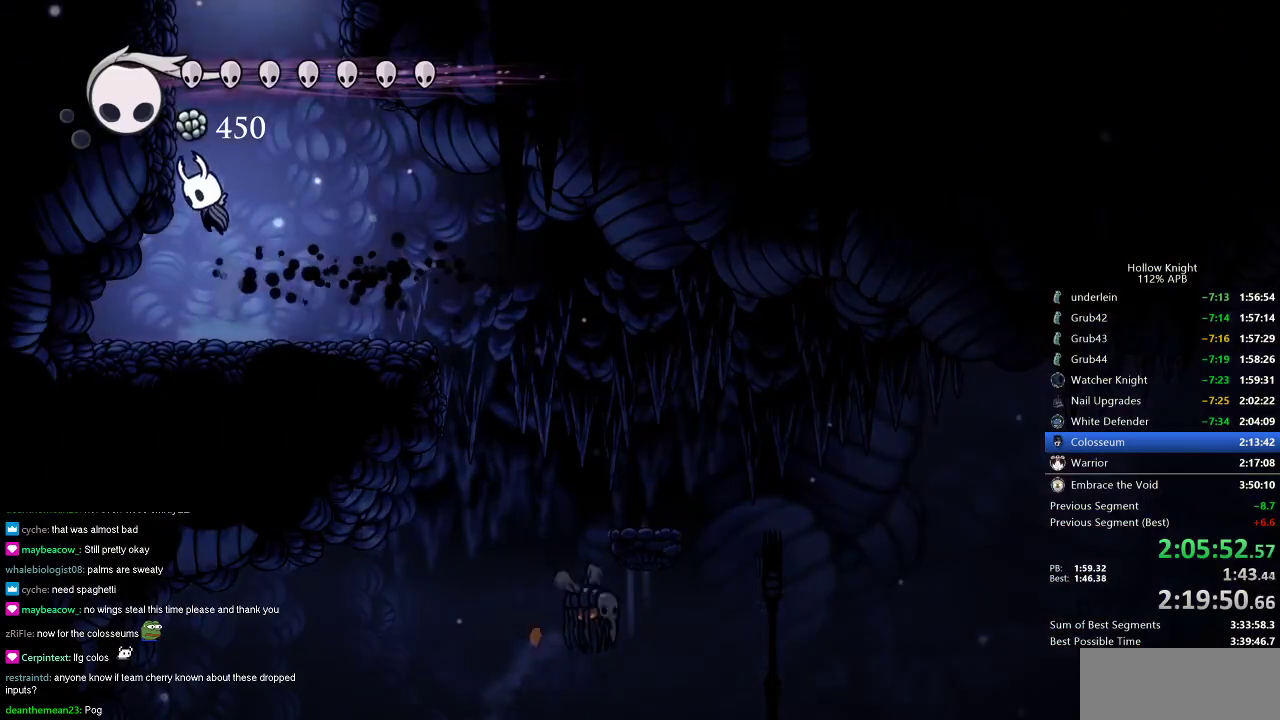
{"keys": ["jump", "left"], "events": [[134, "jump", "up"], [200, "jump", "down"]]}
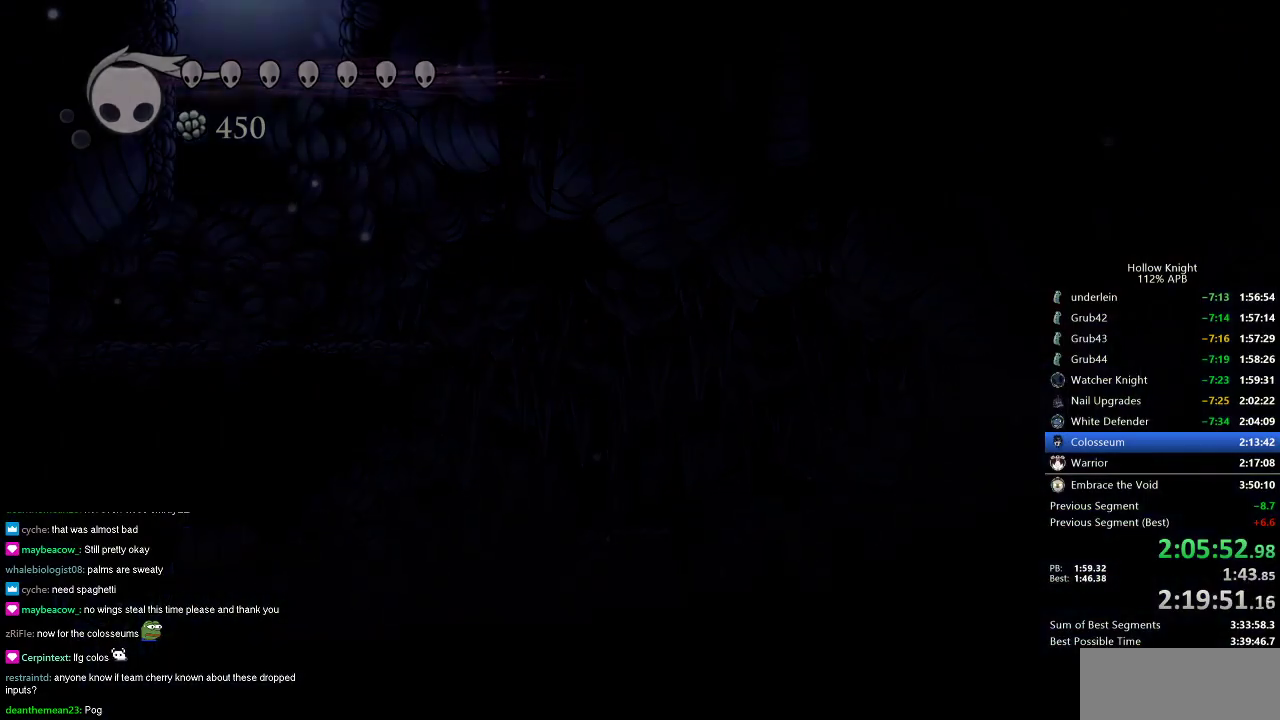
{"keys": ["left"], "events": [[100, "jump", "up"]]}
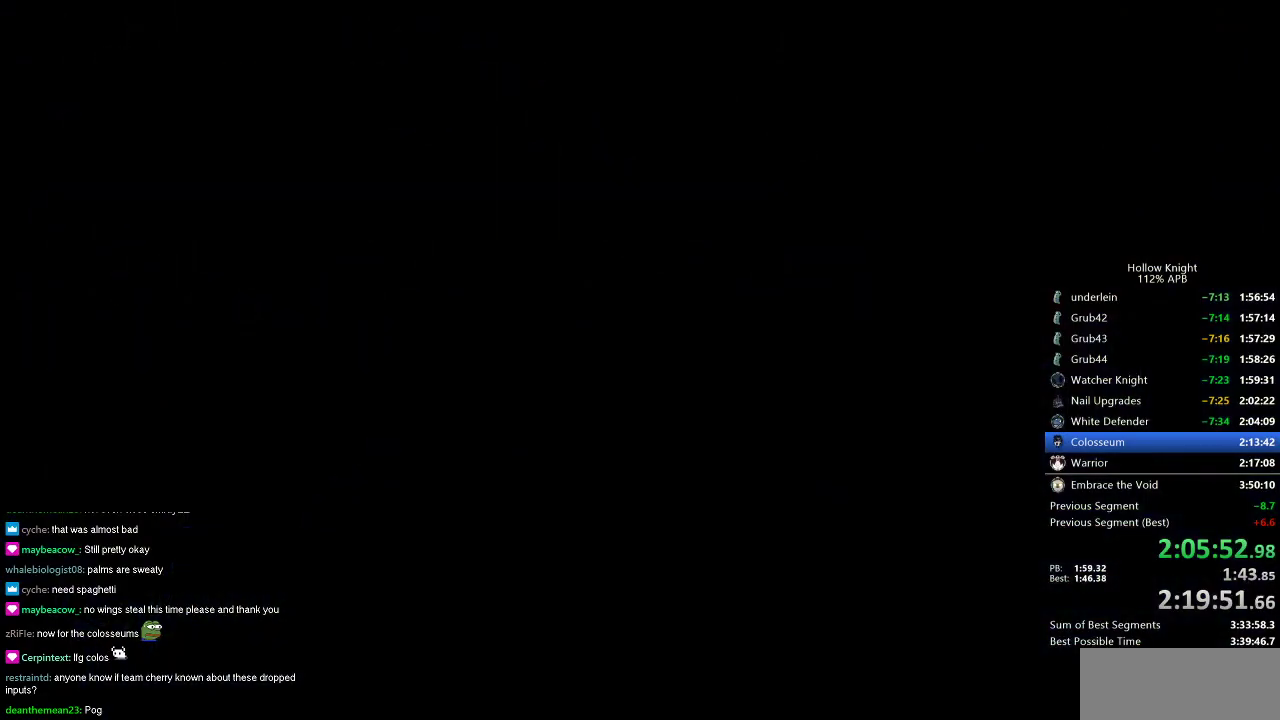
{"keys": ["left"], "events": []}
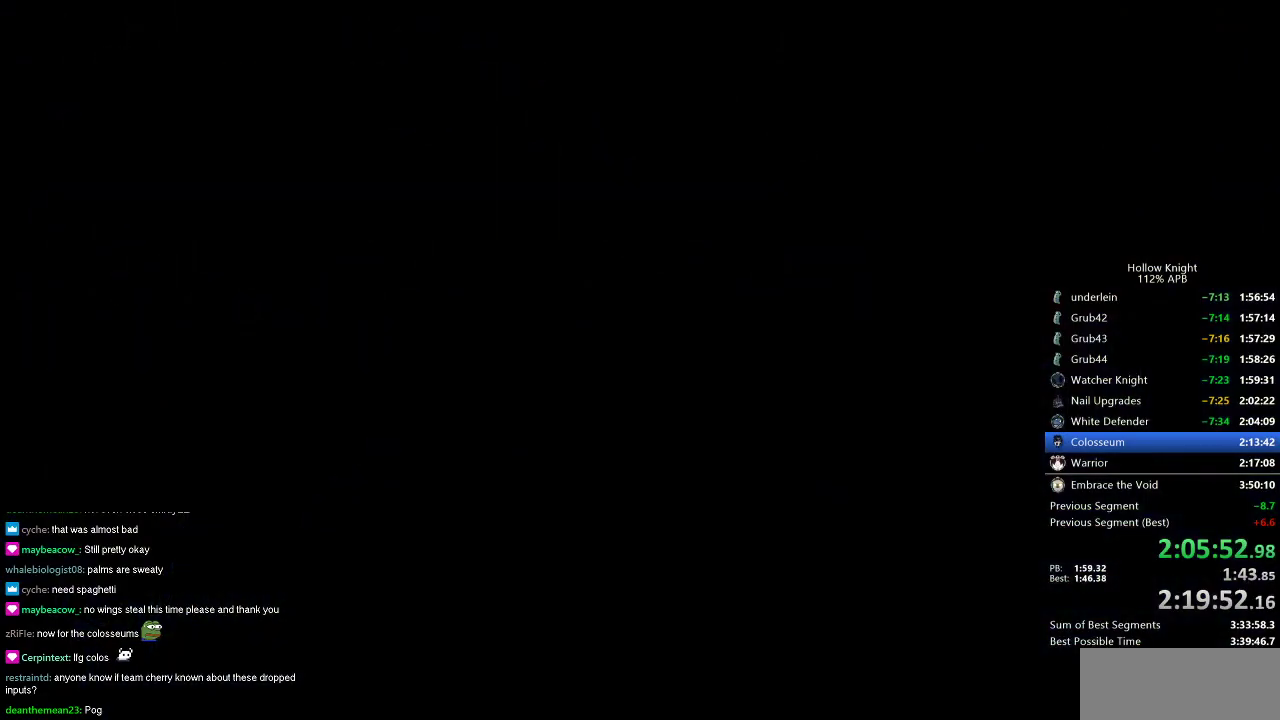
{"keys": ["left"], "events": []}
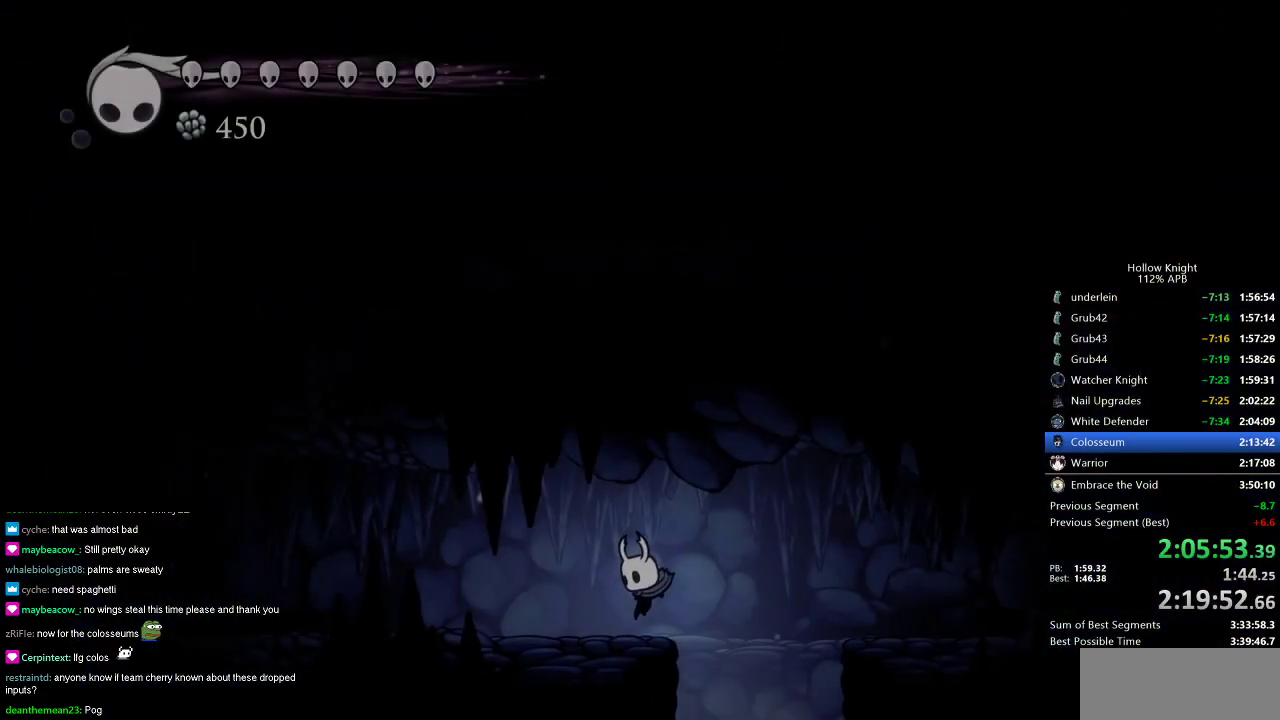
{"keys": ["dash", "left"], "events": [[251, "jump", "down"], [434, "dash", "down"], [434, "jump", "up"]]}
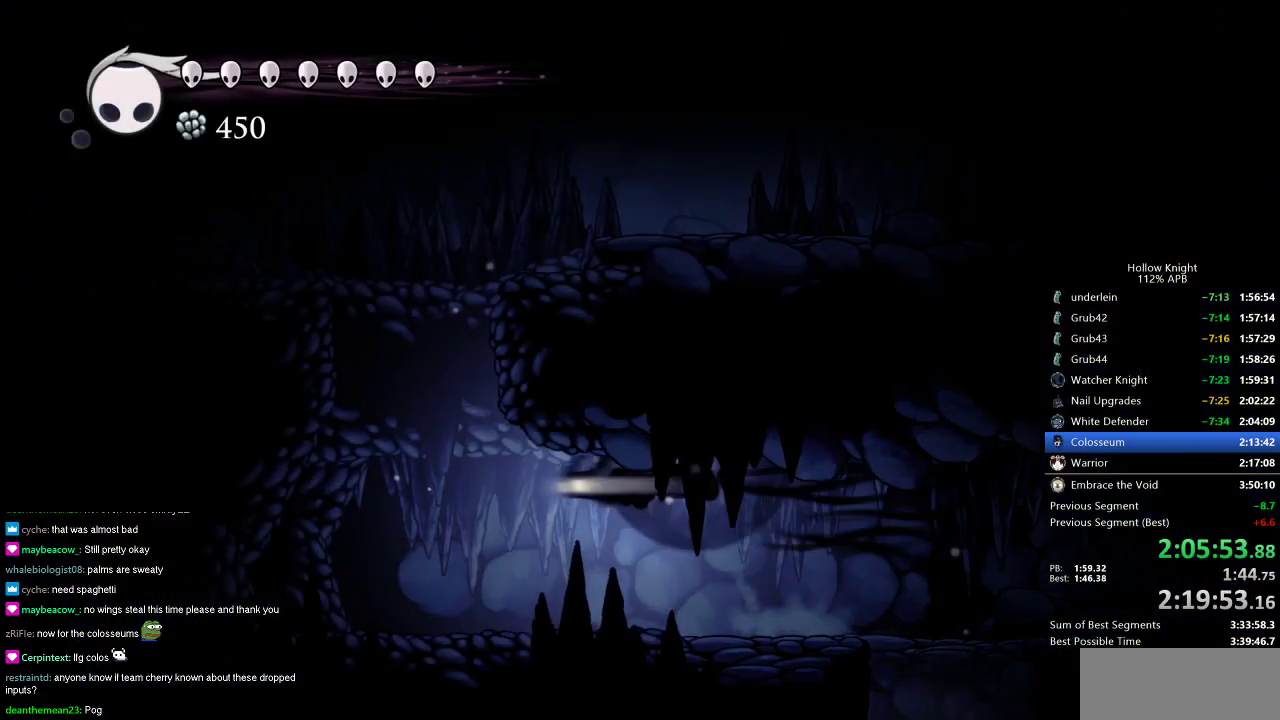
{"keys": ["jump", "right"], "events": [[117, "dash", "up"], [217, "jump", "down"], [217, "left", "up"], [250, "right", "down"]]}
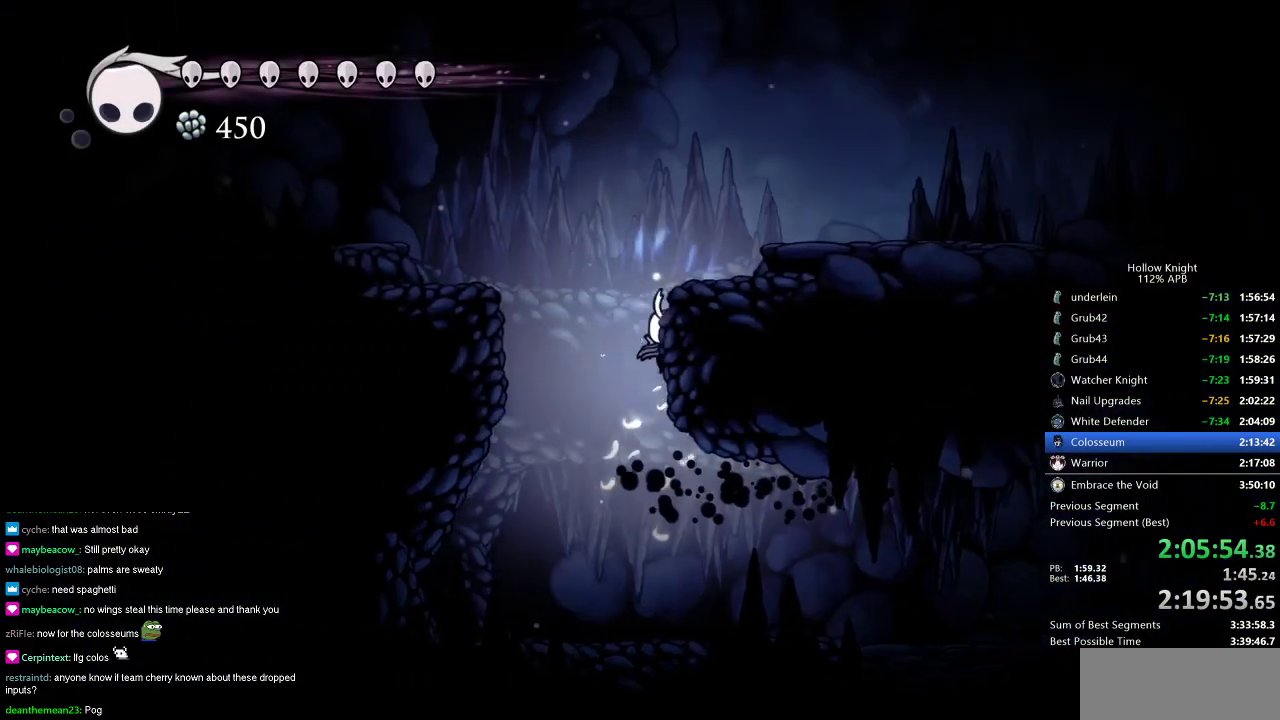
{"keys": ["right"], "events": [[51, "jump", "up"], [101, "jump", "down"], [468, "jump", "up"]]}
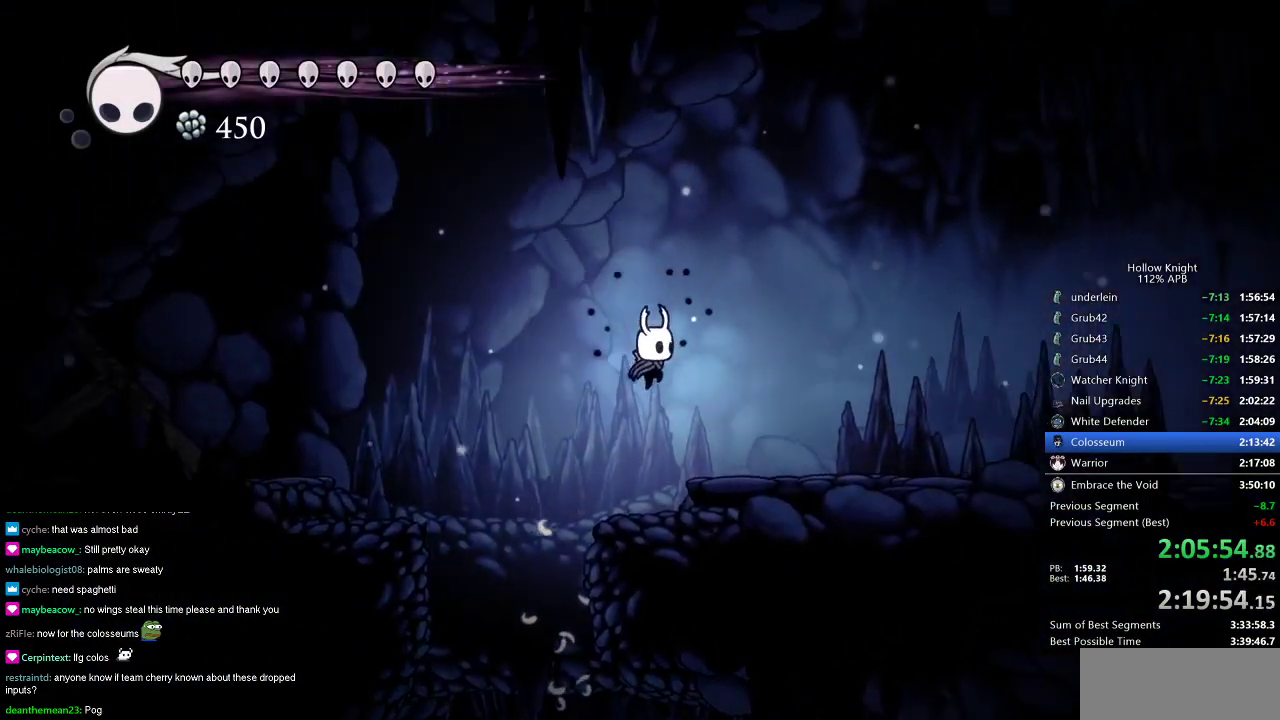
{"keys": ["cdash"], "events": [[350, "cdash", "down"], [350, "right", "up"]]}
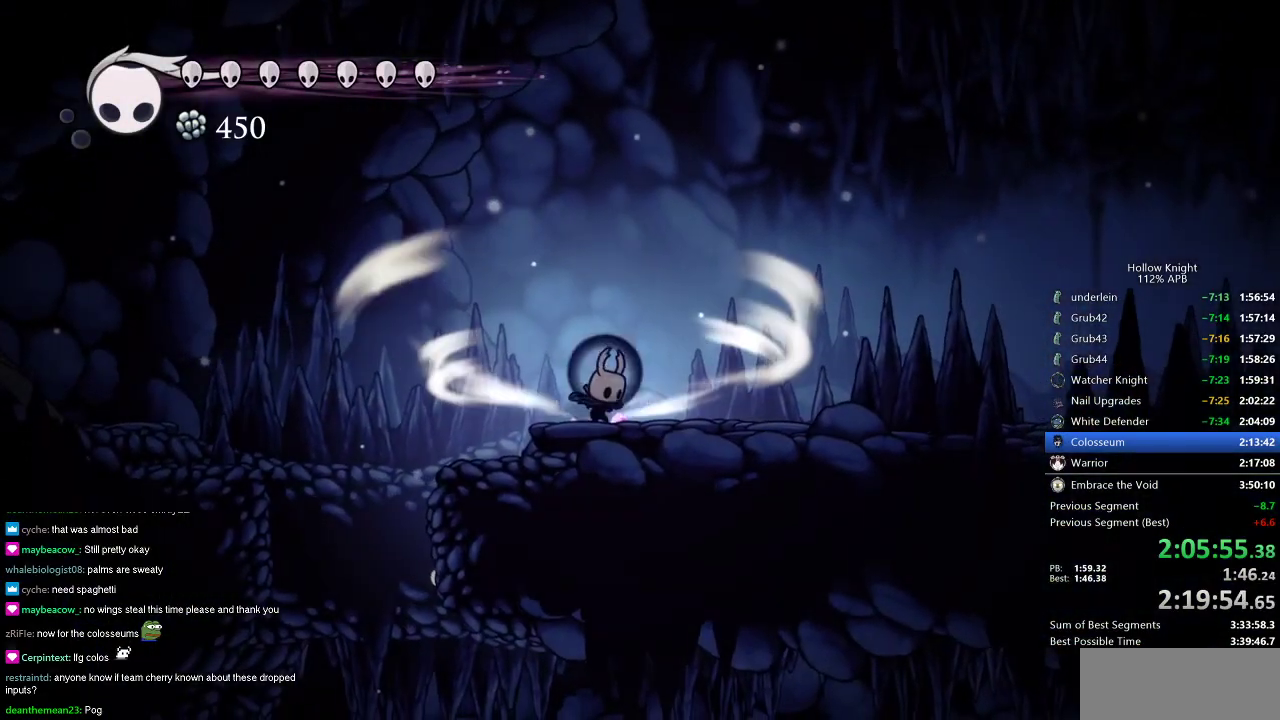
{"keys": ["cdash"], "events": []}
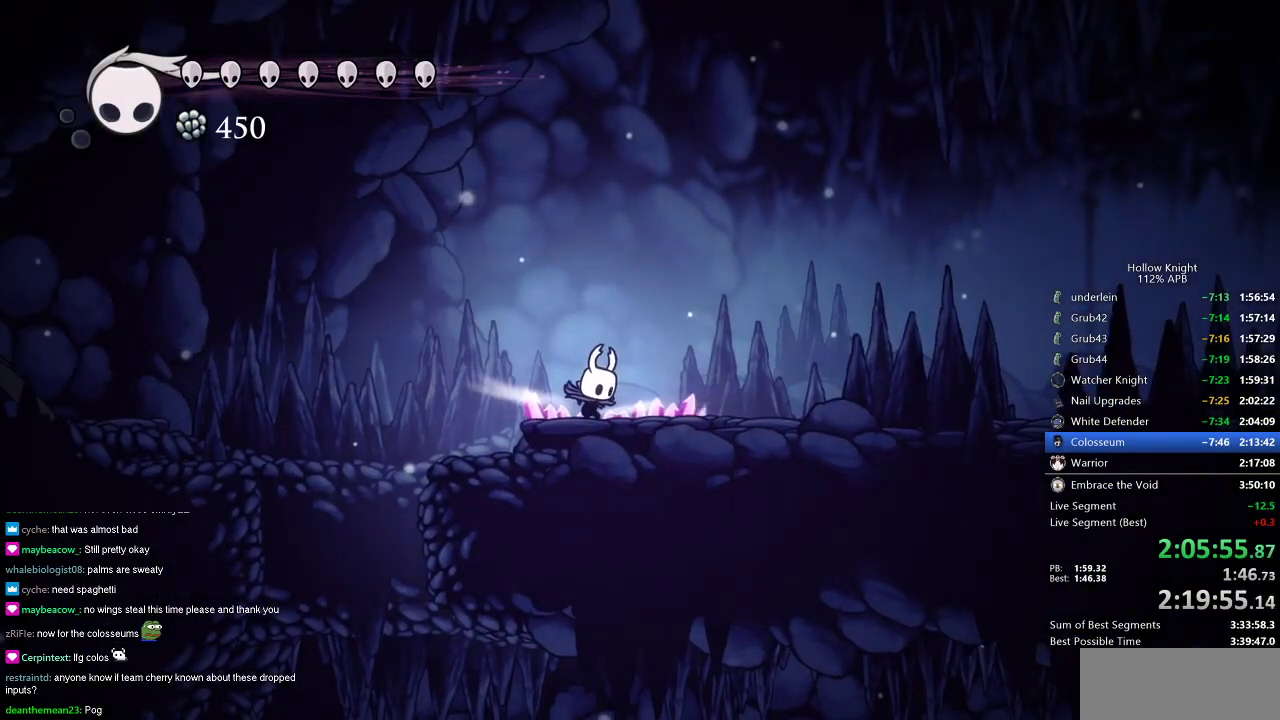
{"keys": [], "events": [[217, "cdash", "up"]]}
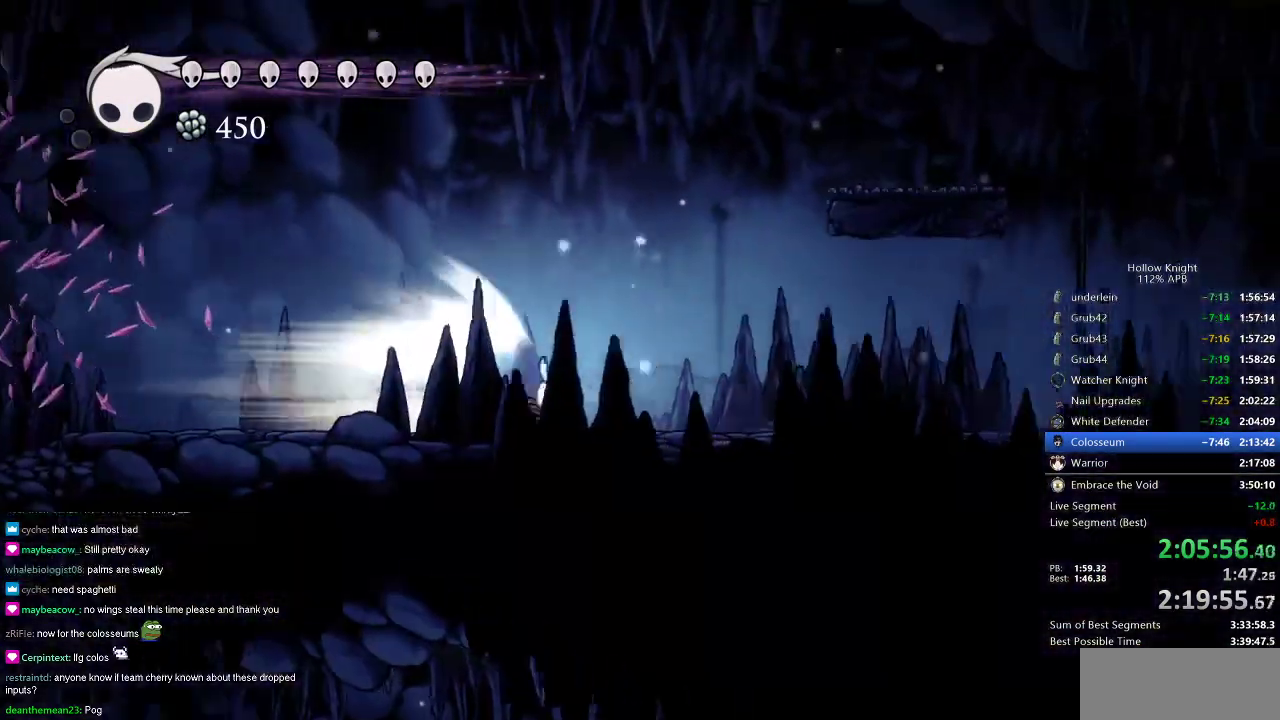
{"keys": [], "events": []}
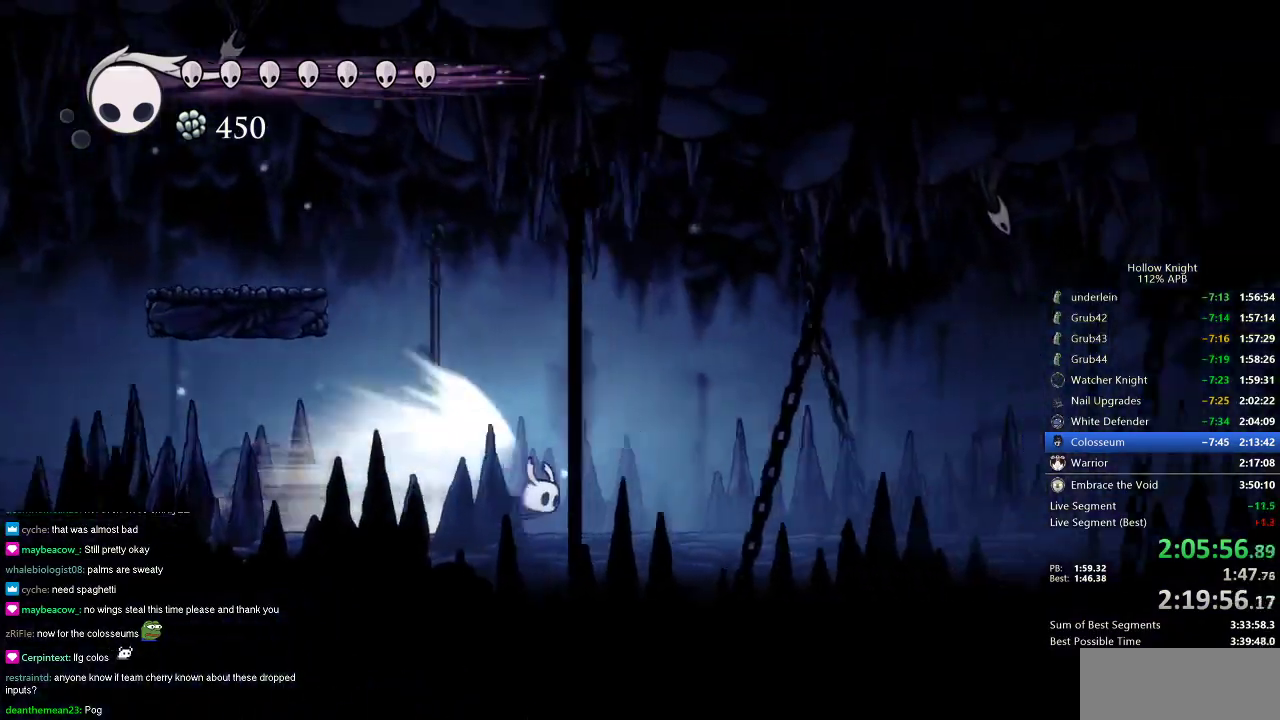
{"keys": [], "events": []}
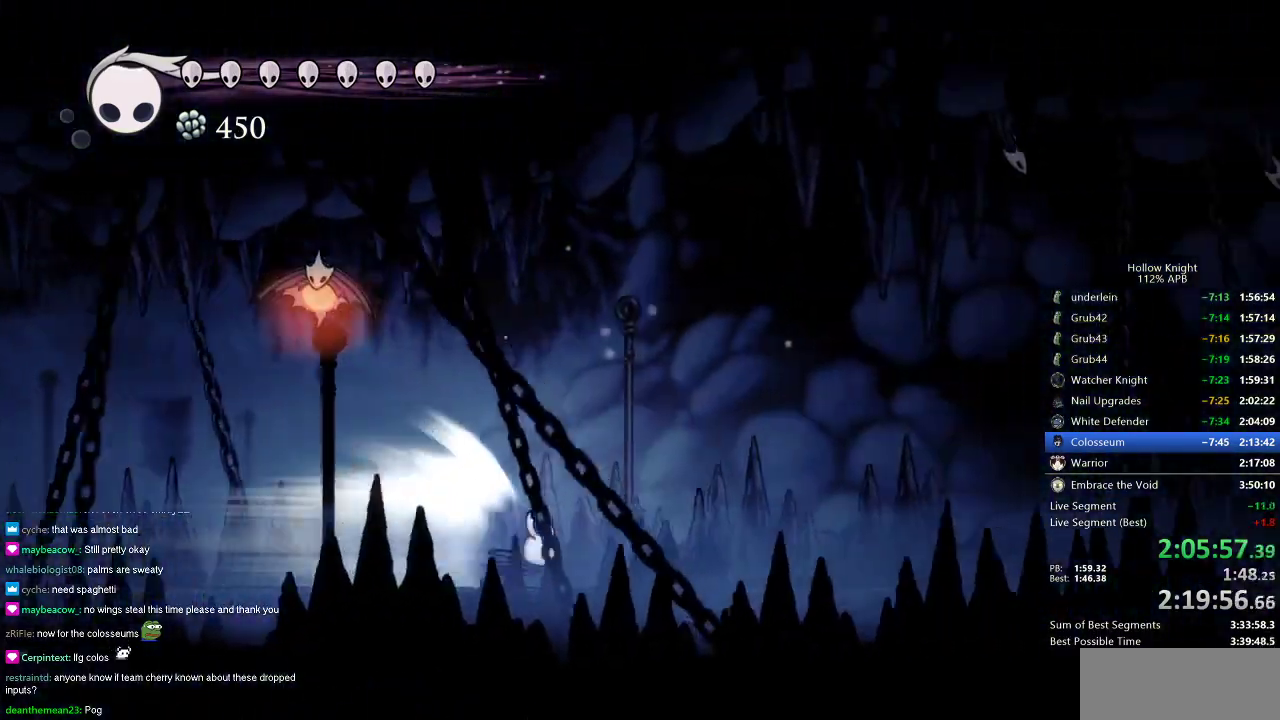
{"keys": [], "events": []}
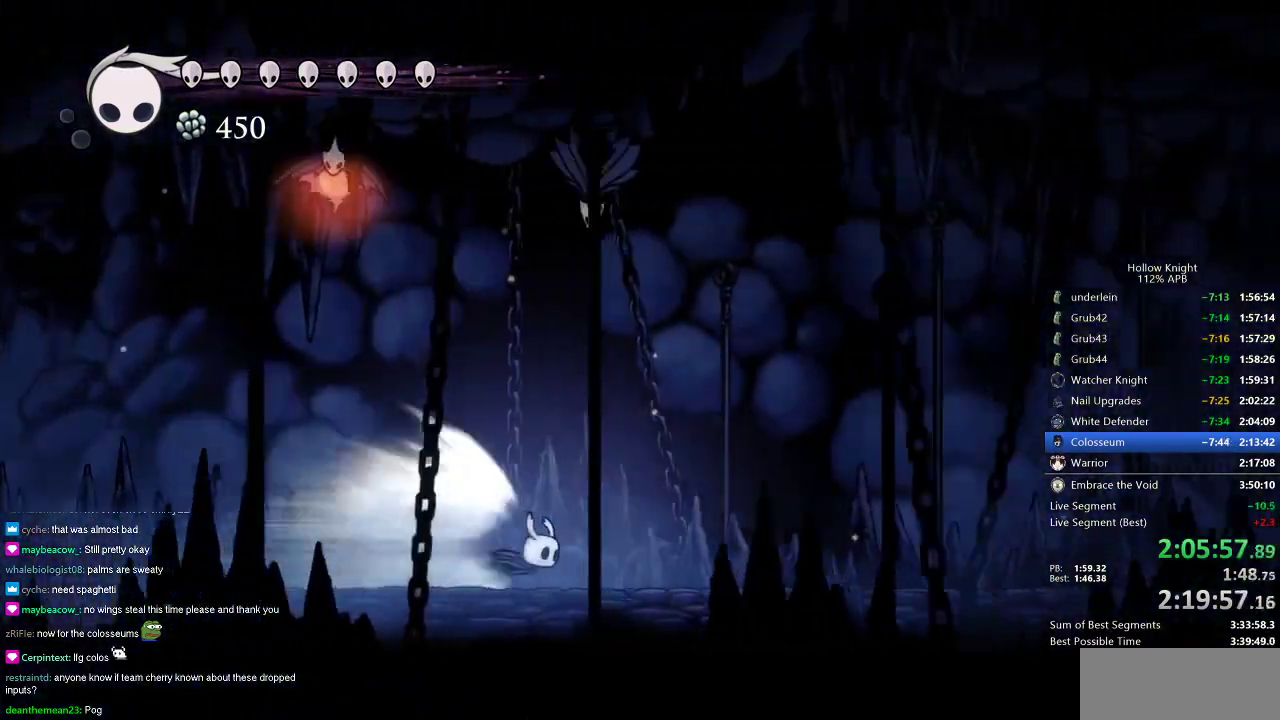
{"keys": [], "events": []}
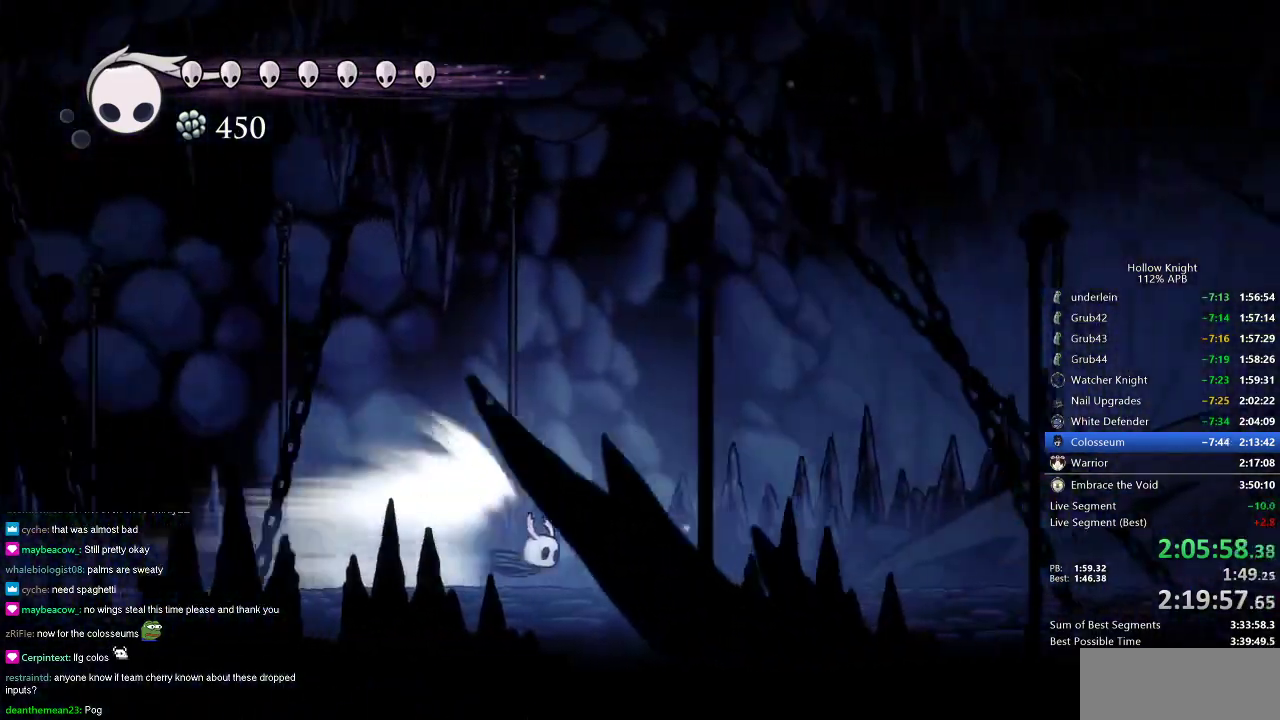
{"keys": [], "events": []}
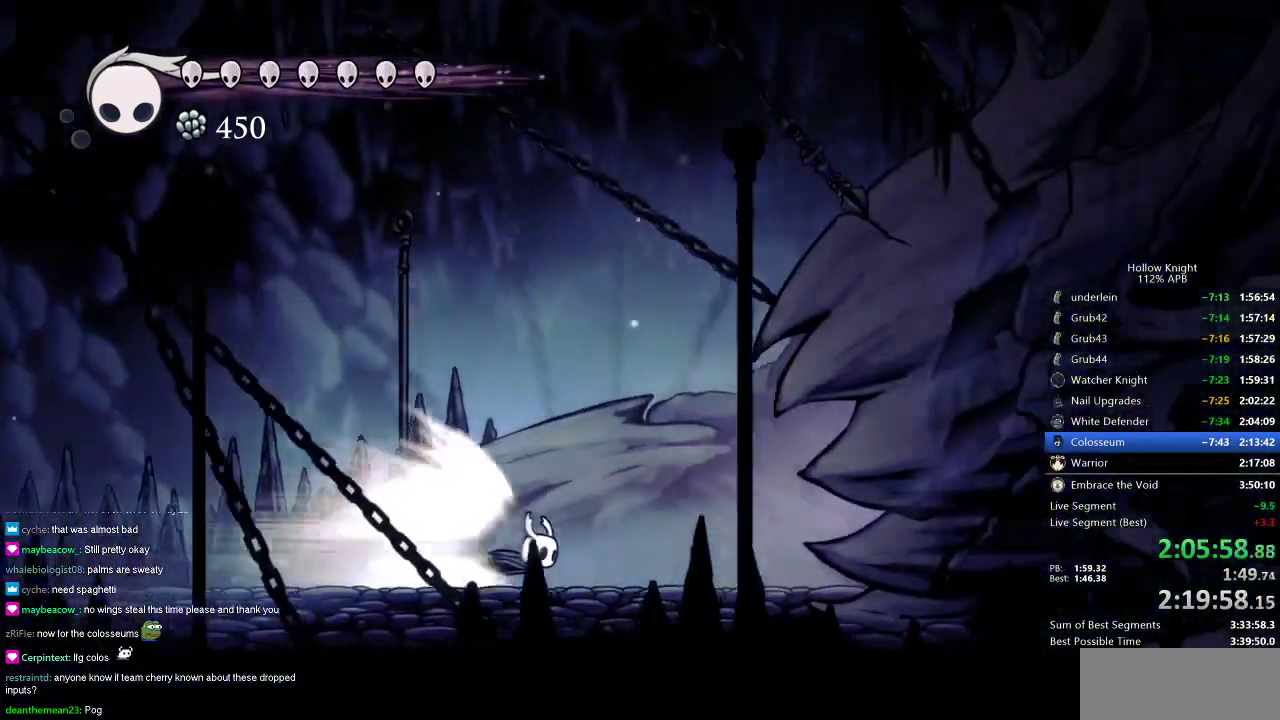
{"keys": [], "events": []}
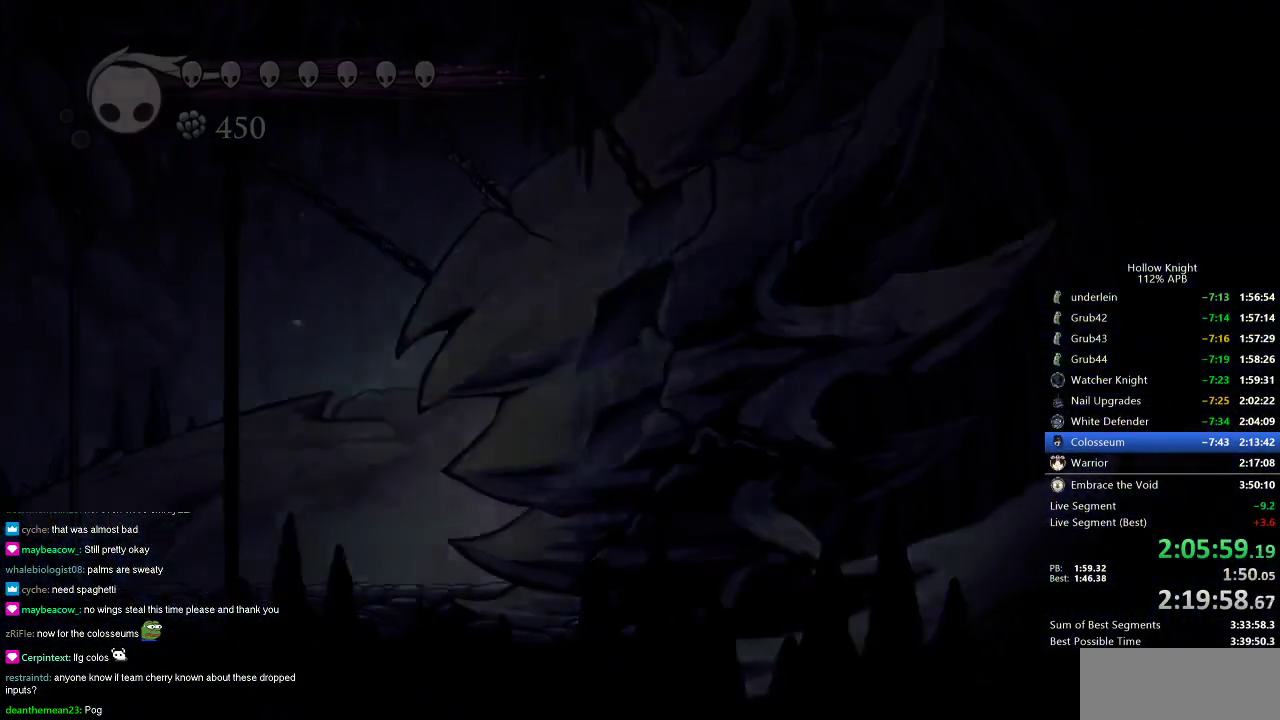
{"keys": [], "events": []}
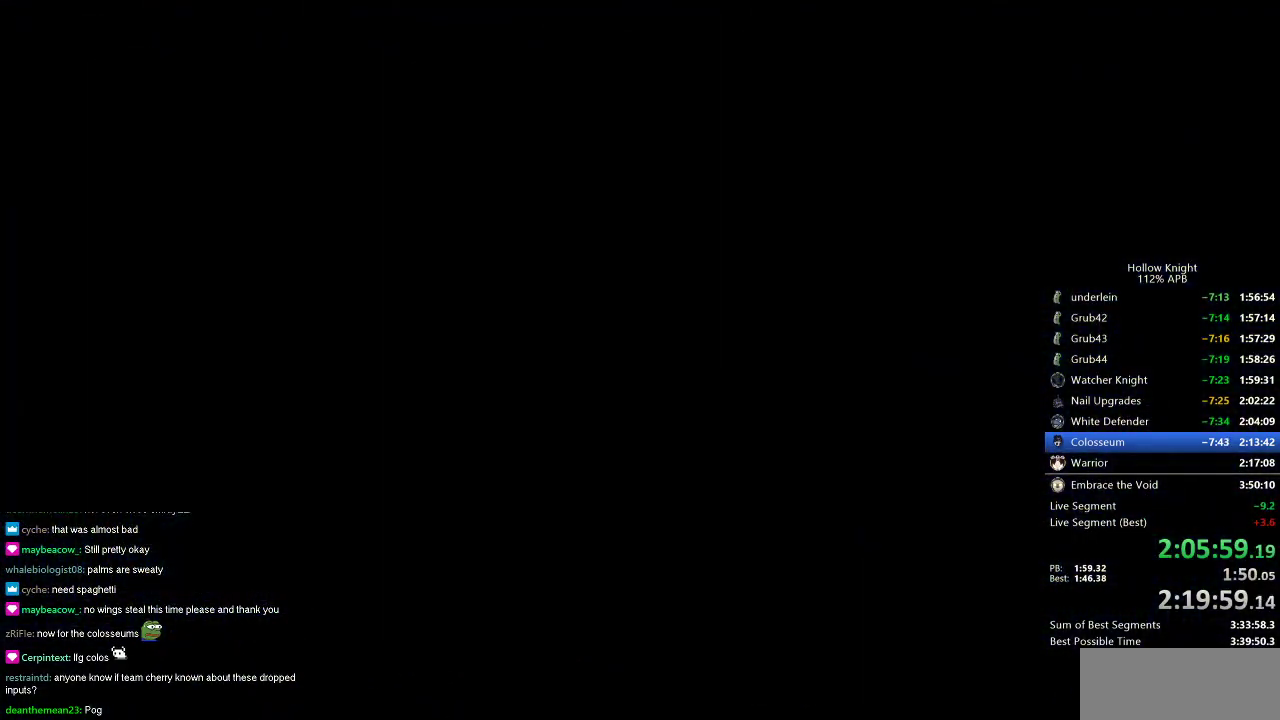
{"keys": [], "events": []}